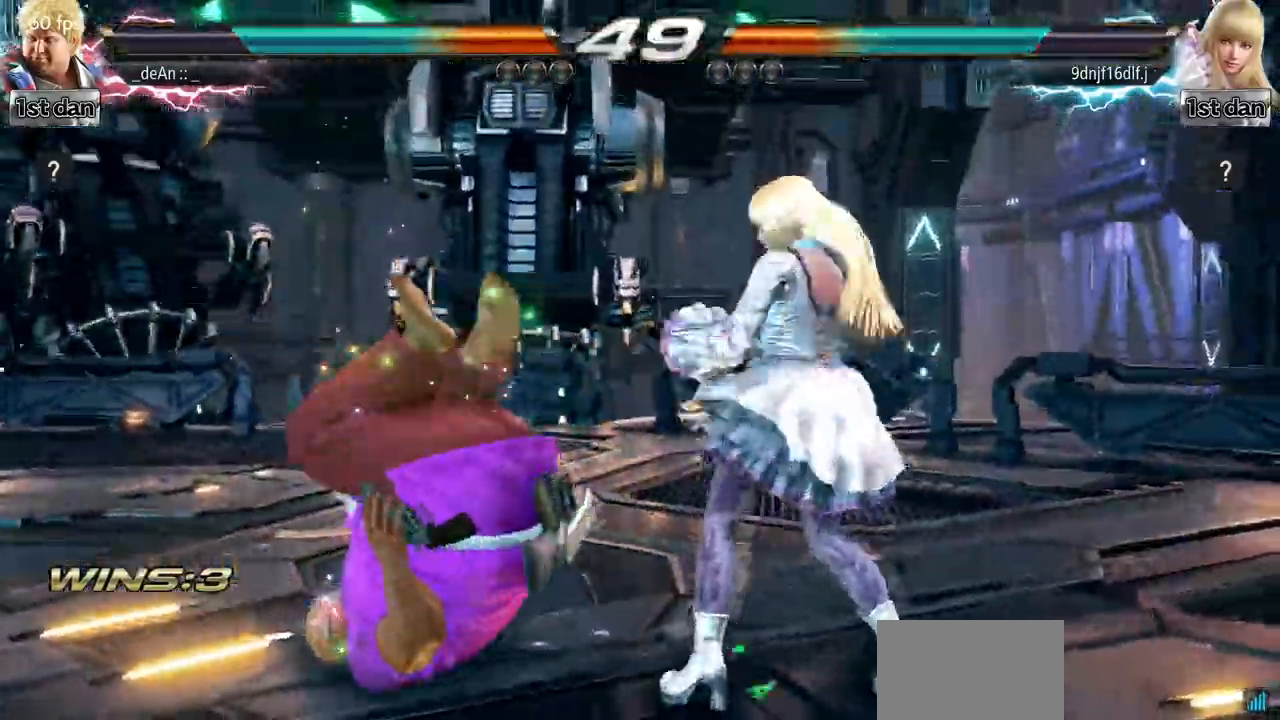
Gameplay with a controller (arcade stick); each line is a JSON object with the inputs held at the frame after it. "events" lists button and stick changes between this image and that frame as [ms after this image, input, new state], when the widget could be followed in between. Not read: L3 R3.
{"buttons": [], "left_stick": "left", "events": []}
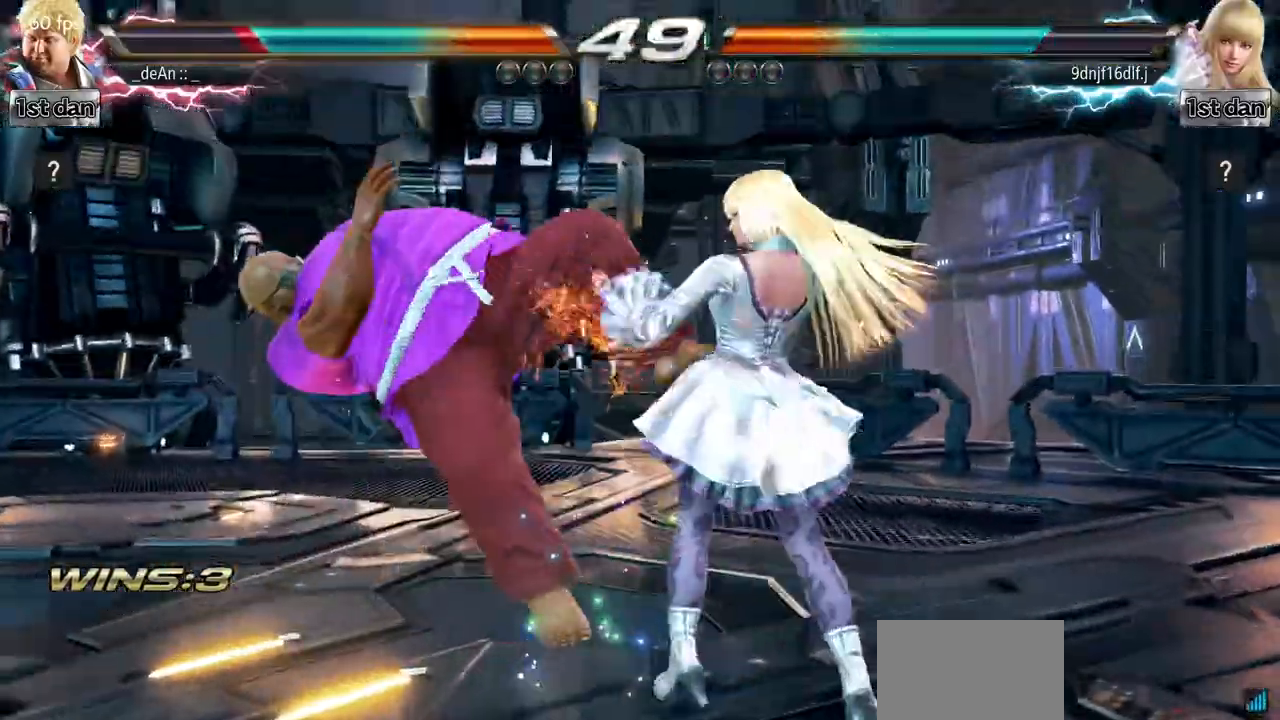
{"buttons": [], "left_stick": "left", "events": []}
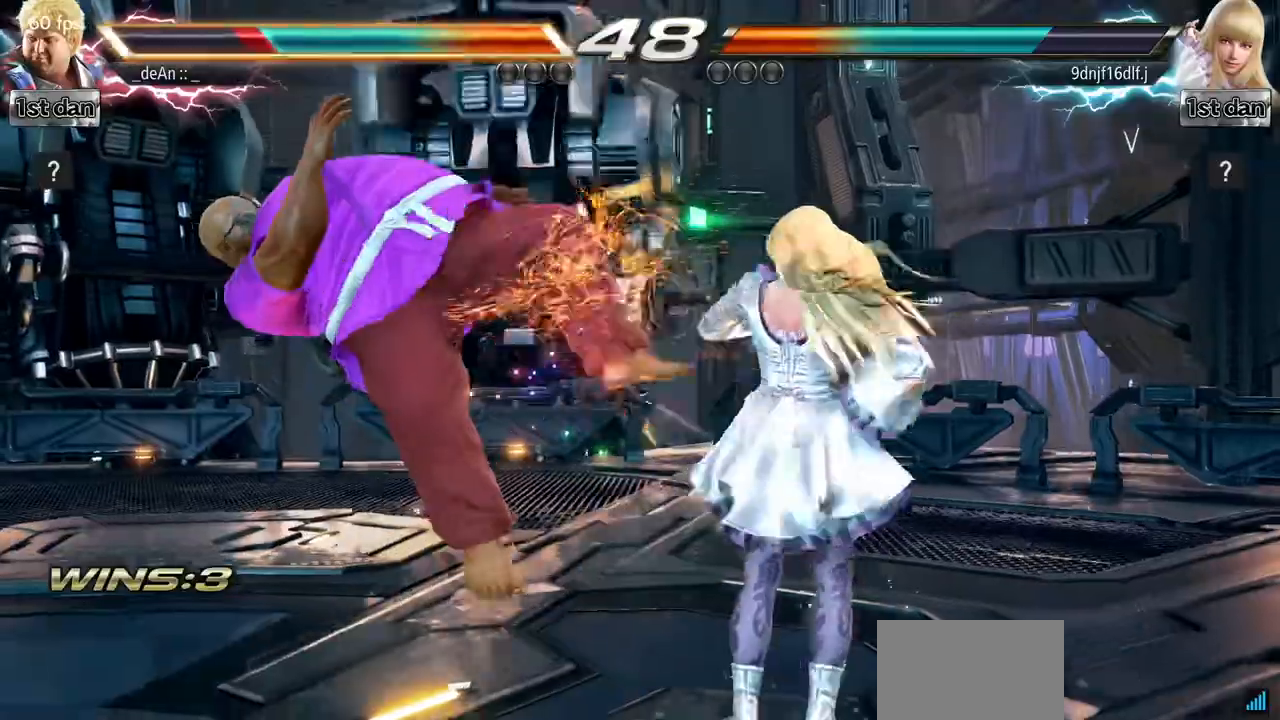
{"buttons": [], "left_stick": "left", "events": []}
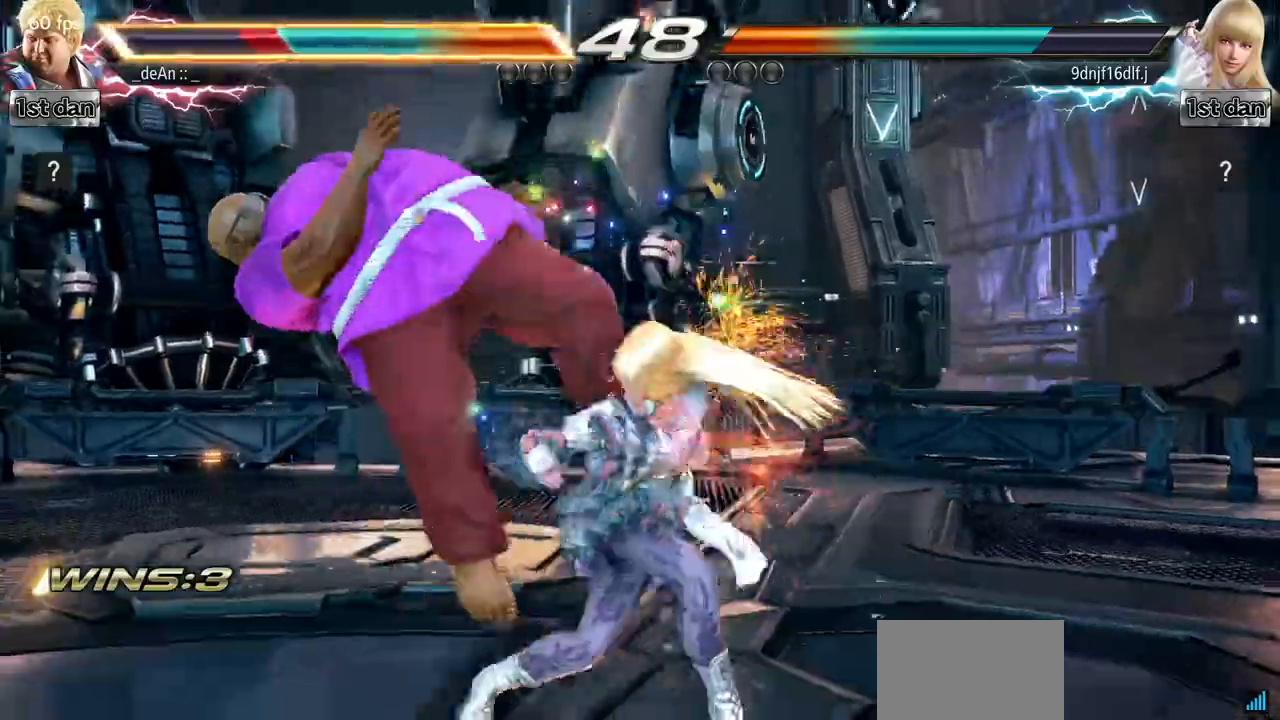
{"buttons": [], "left_stick": "left", "events": []}
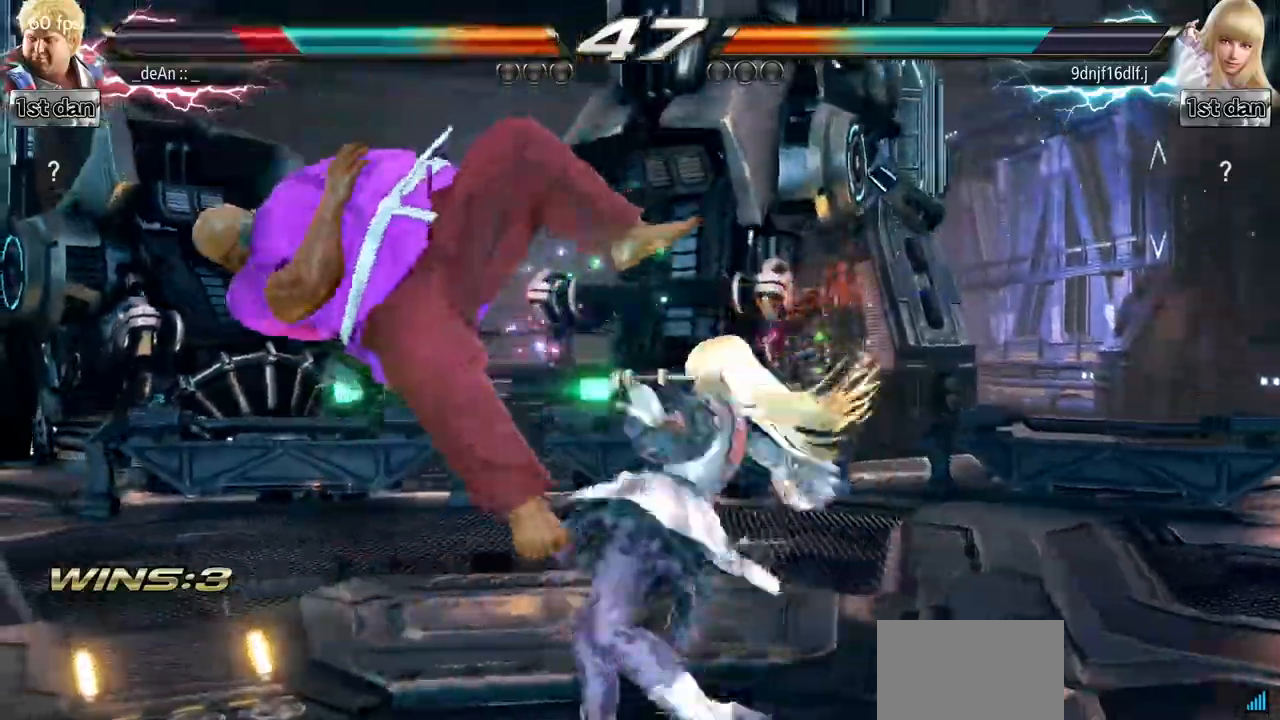
{"buttons": [], "left_stick": "left", "events": []}
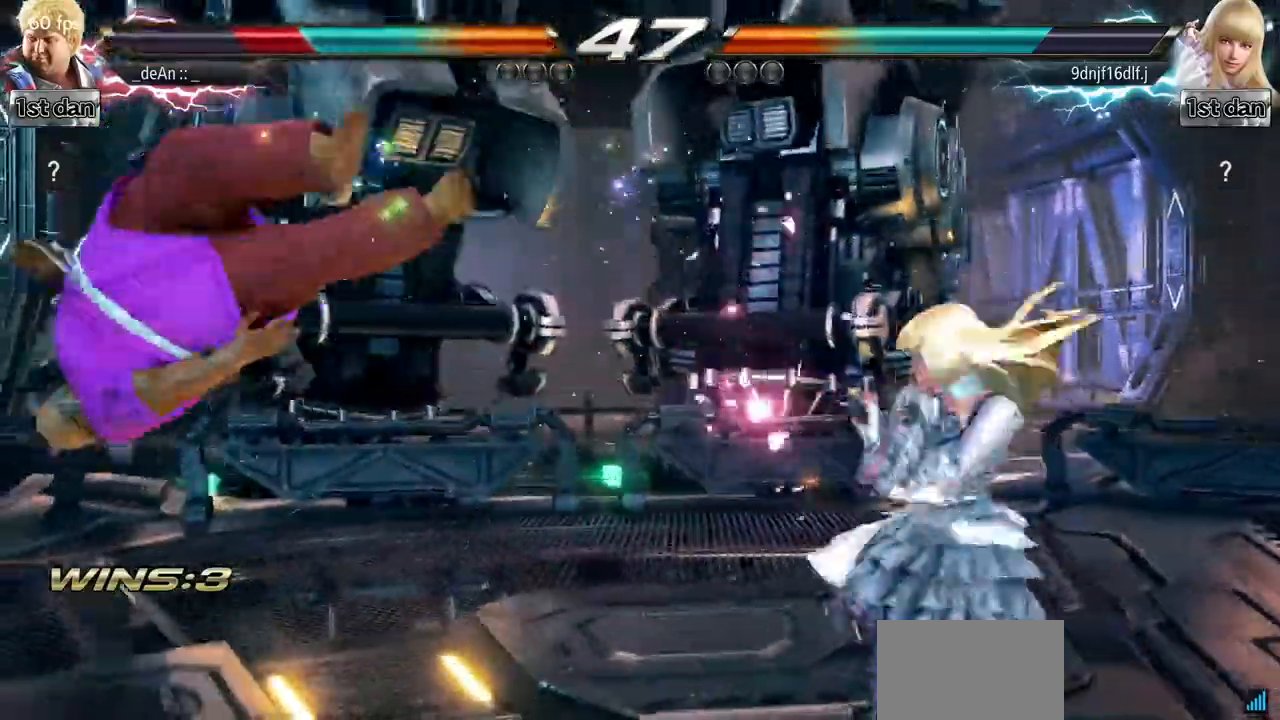
{"buttons": ["SQUARE"], "left_stick": "left", "events": [[351, "SQUARE", "down"]]}
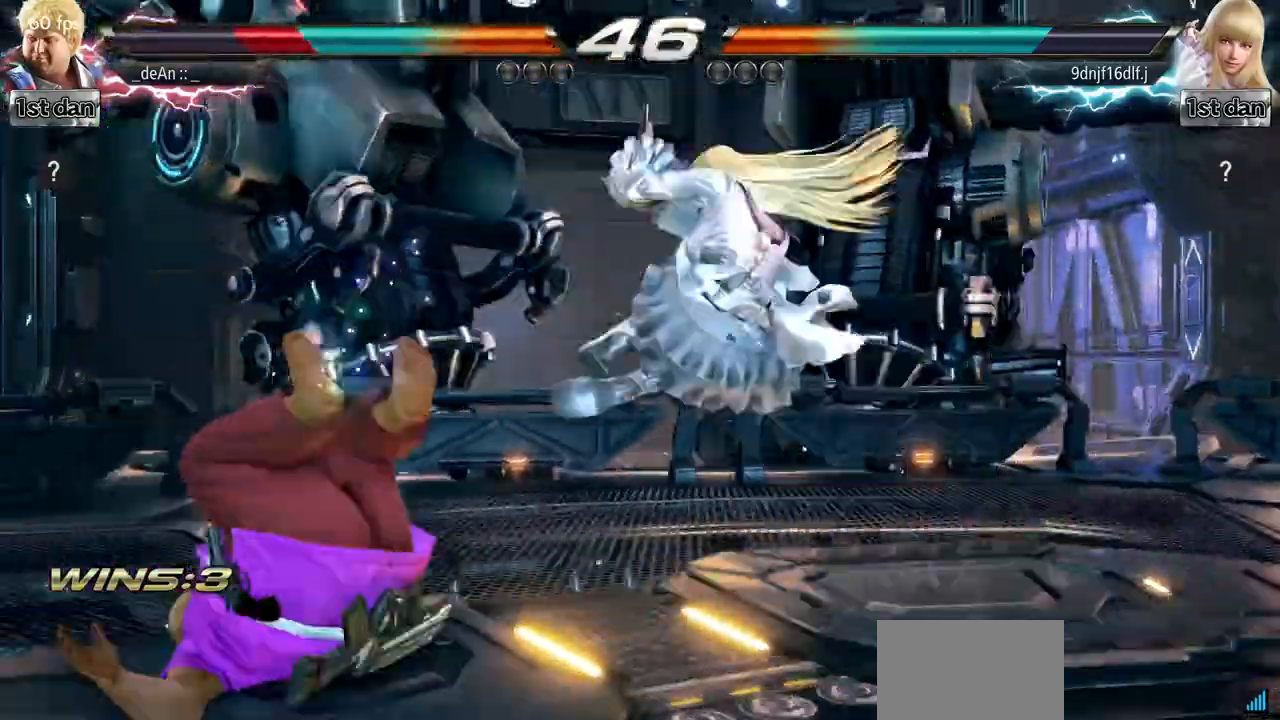
{"buttons": [], "left_stick": "left"}
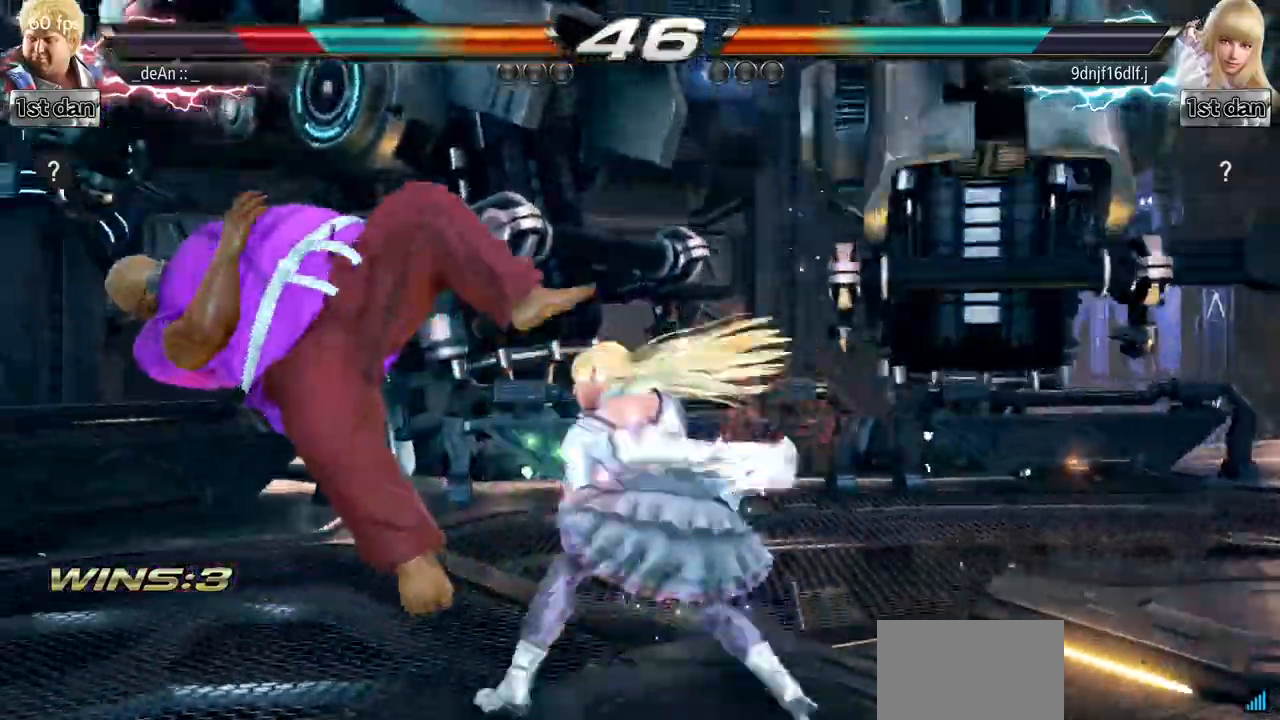
{"buttons": [], "left_stick": "left", "events": [[84, "SQUARE", "down"], [234, "SQUARE", "up"], [317, "SQUARE", "down"], [451, "SQUARE", "up"]]}